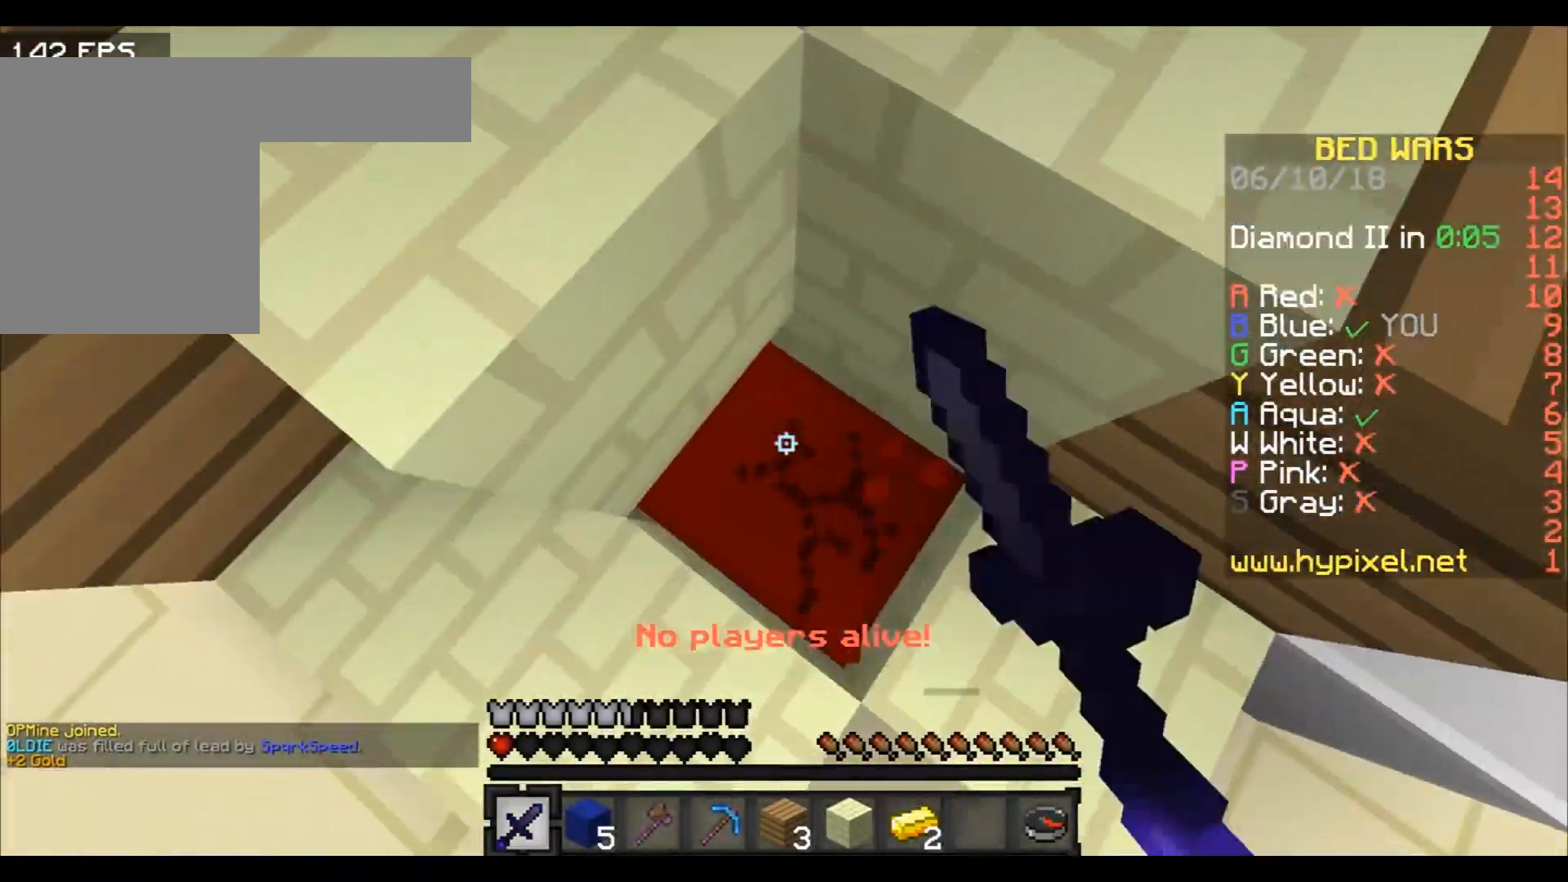
Gameplay with keyboard; each line is a JSON object with the keys held at the frame after it. "events" lists presses ("down") and releases ("up") of "a", "d", "s" and "w" between this image and that frame as [ms after this image, input, new state], when the widget could be followed in between. No other keys are recorded. Mouse input is not recorded.
{"keys": ["a", "w"], "events": [[300, "a", "down"], [367, "w", "down"]]}
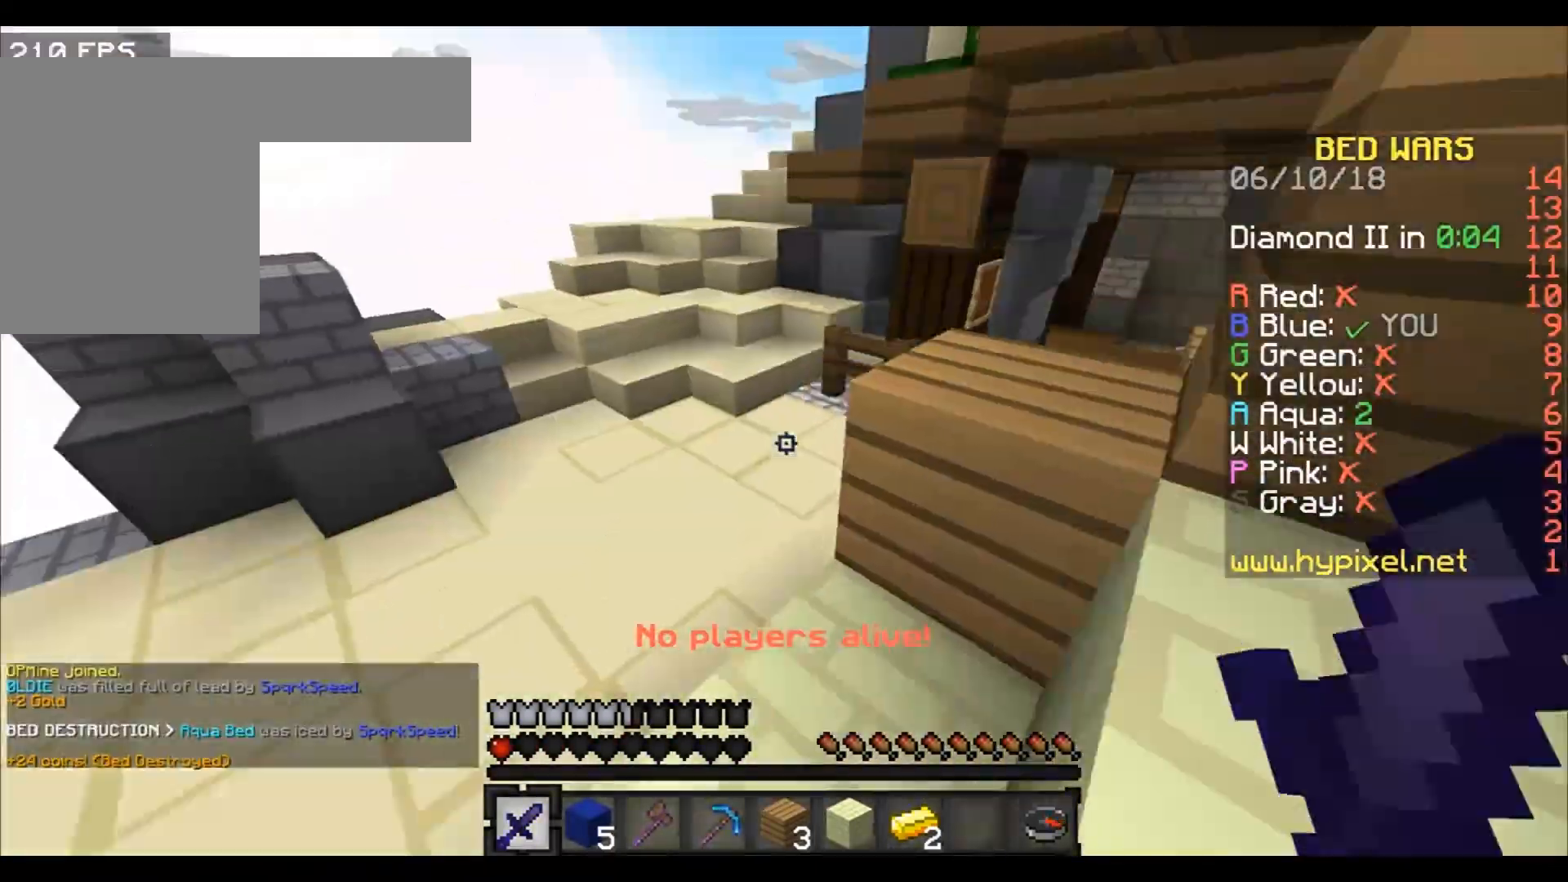
{"keys": ["w"], "events": [[66, "a", "up"]]}
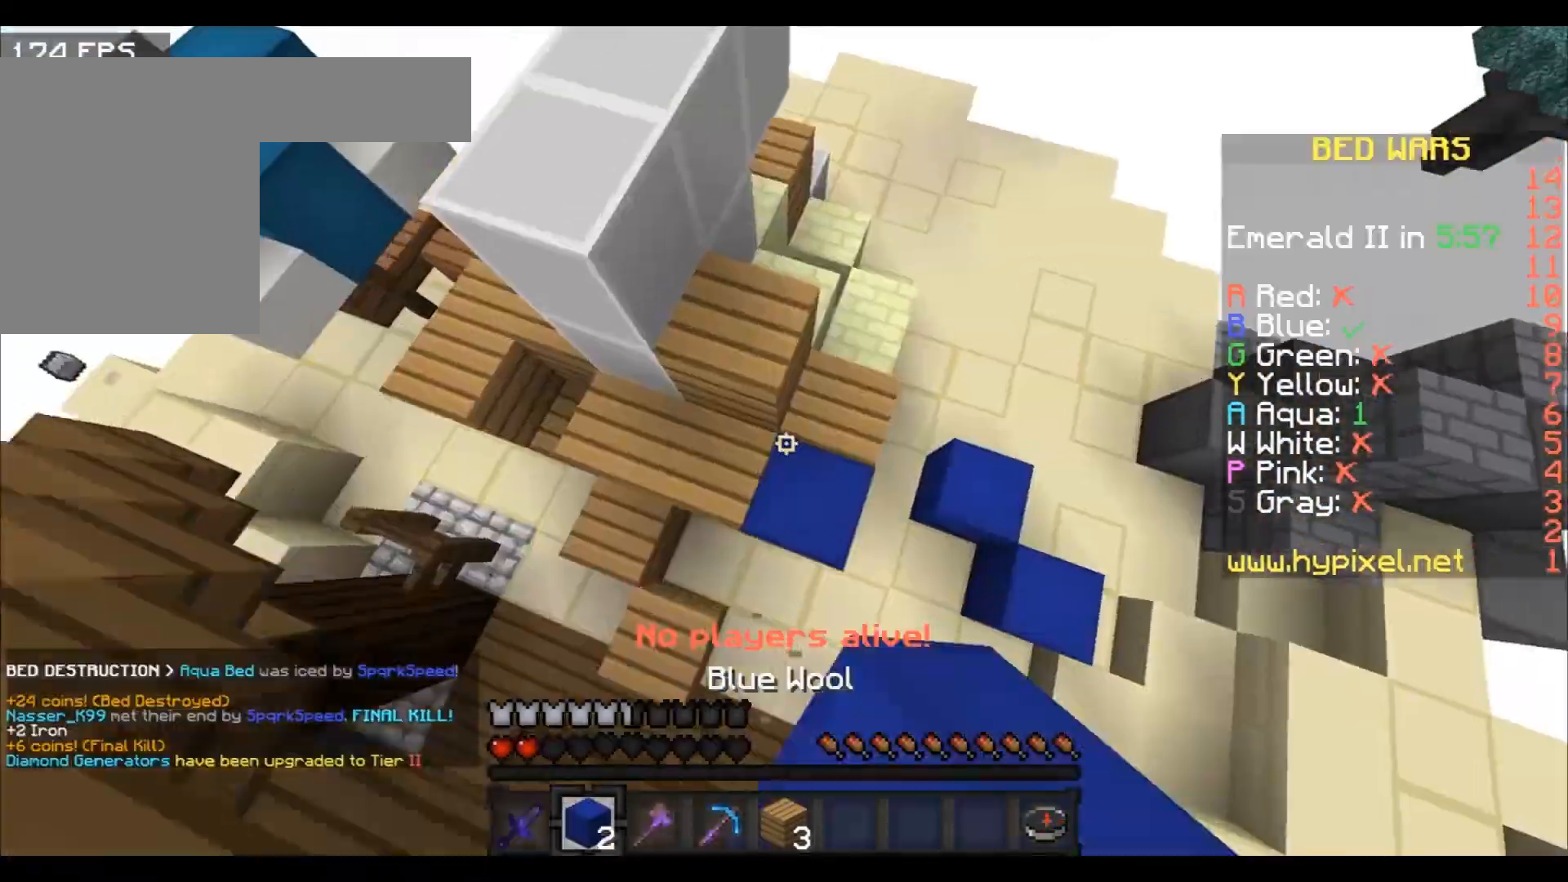
{"keys": ["w"], "events": [[200, "a", "down"], [234, "a", "up"]]}
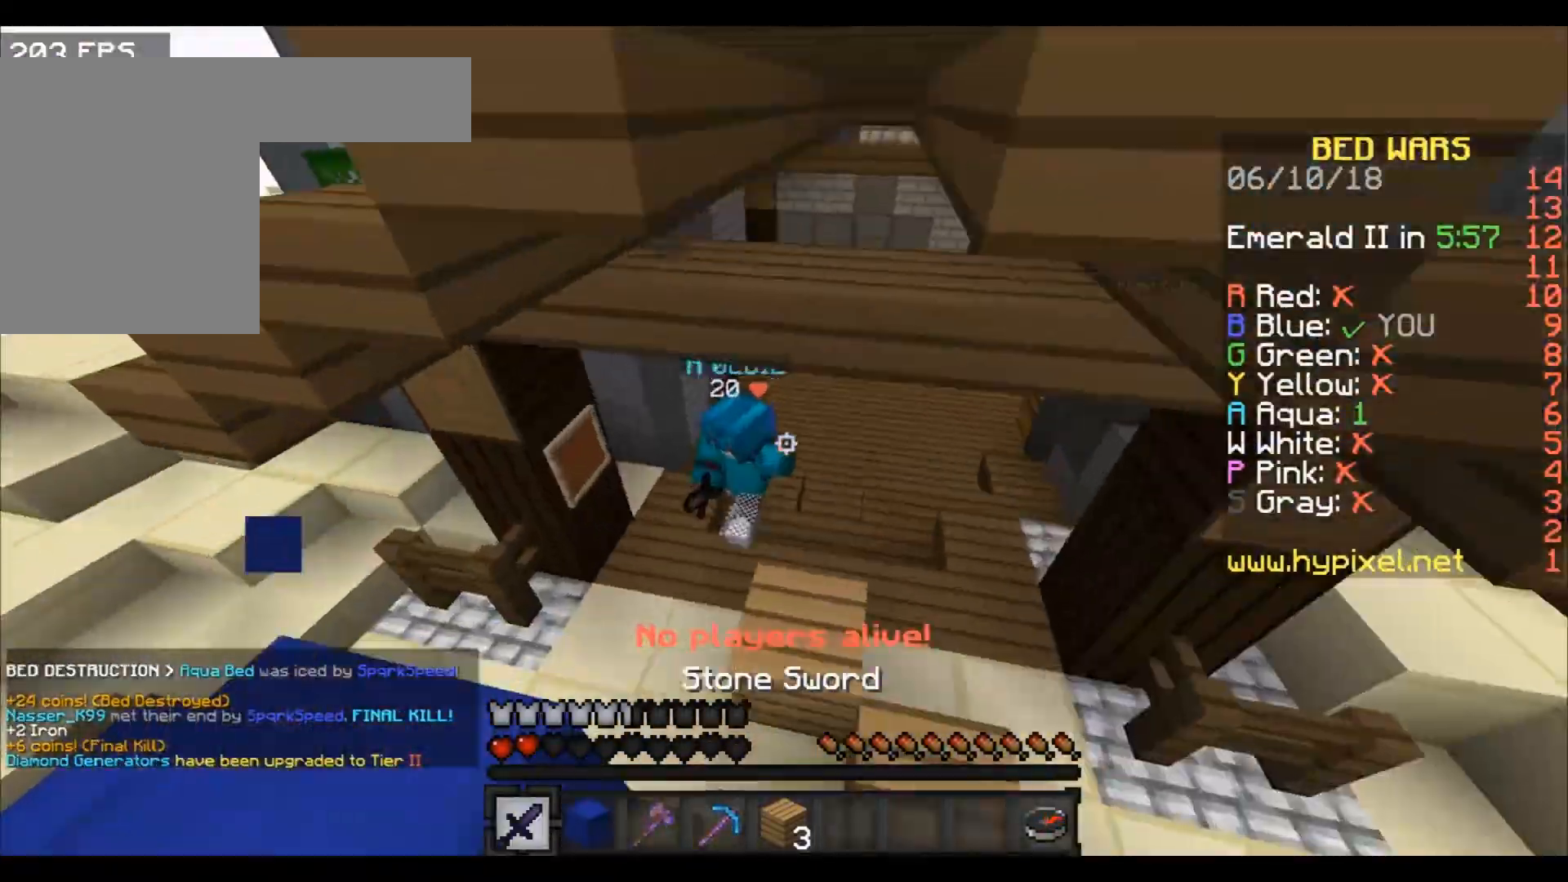
{"keys": ["a"], "events": [[300, "d", "down"], [433, "a", "down"], [433, "d", "up"], [500, "w", "up"]]}
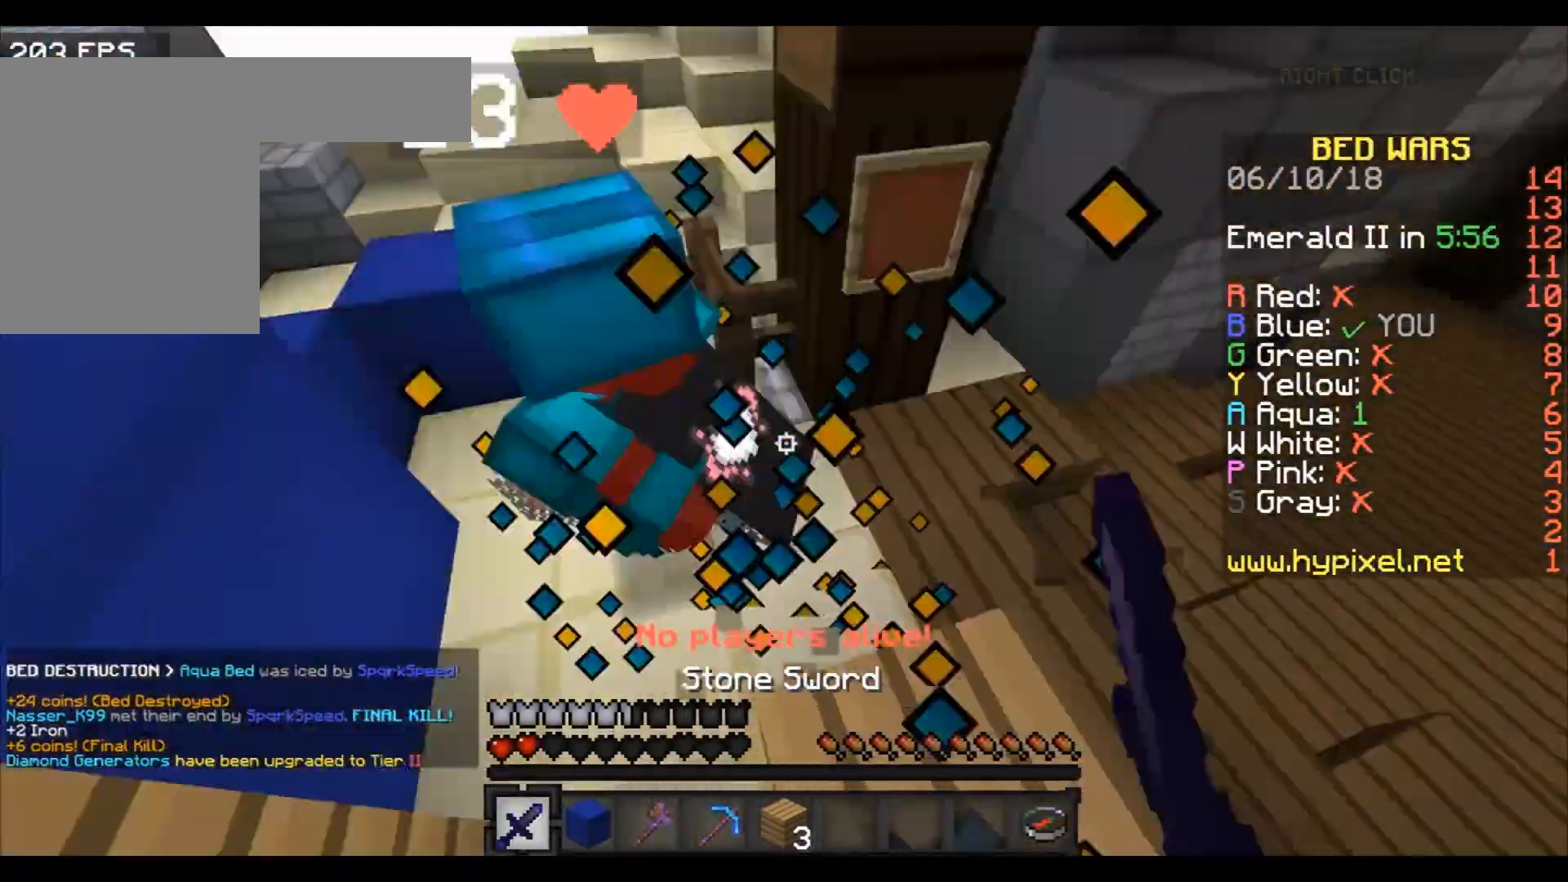
{"keys": ["a", "w"], "events": [[100, "w", "down"], [200, "a", "up"], [501, "a", "down"]]}
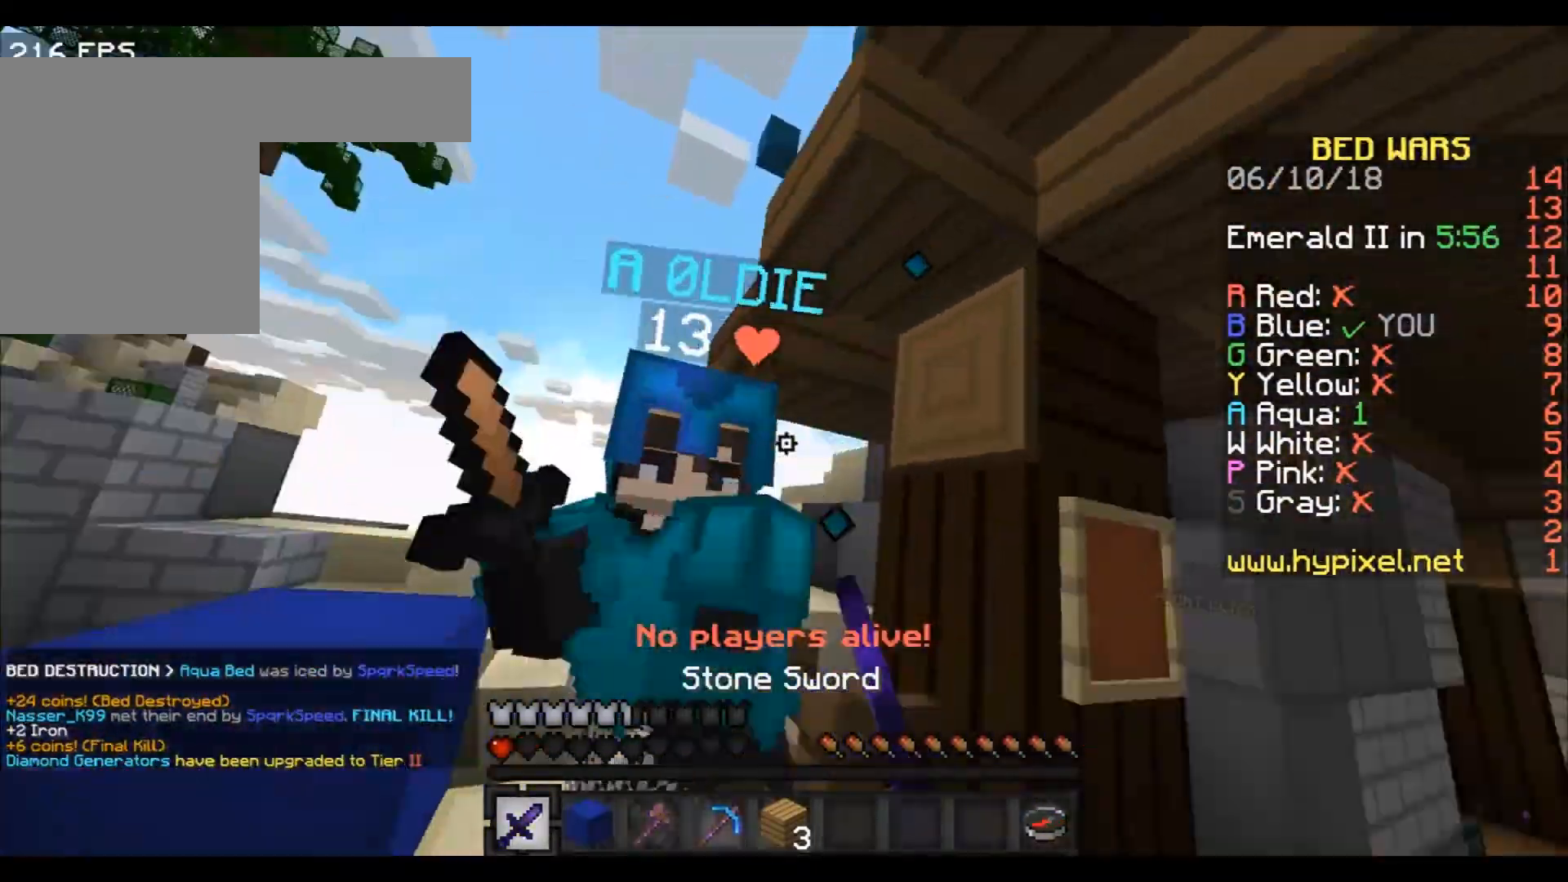
{"keys": ["w"], "events": [[400, "a", "up"]]}
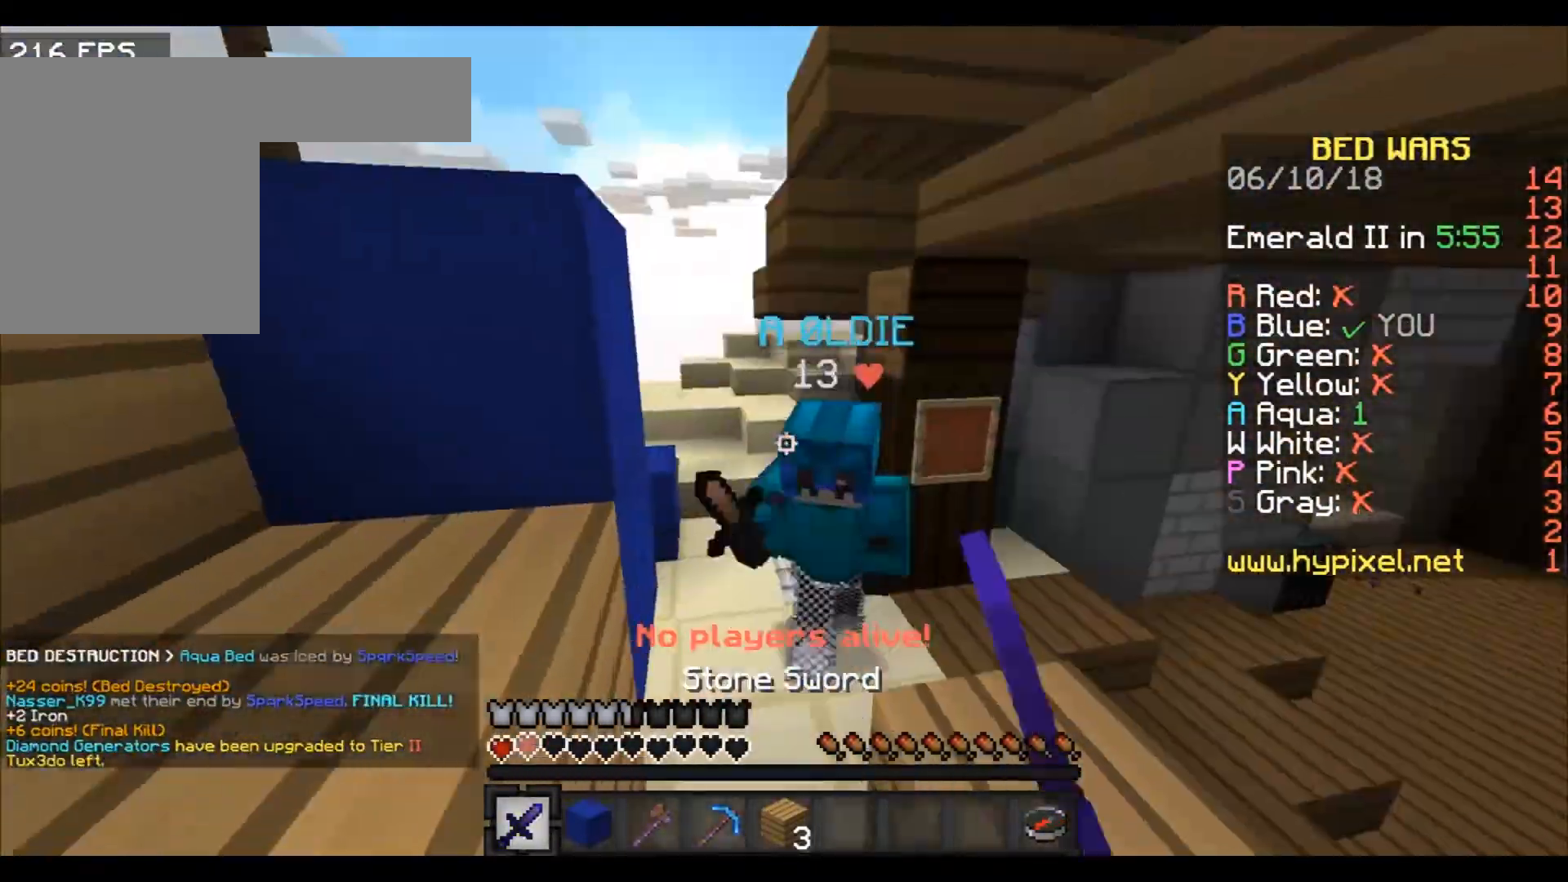
{"keys": ["w"], "events": [[34, "d", "down"], [300, "d", "up"], [334, "a", "down"], [434, "a", "up"]]}
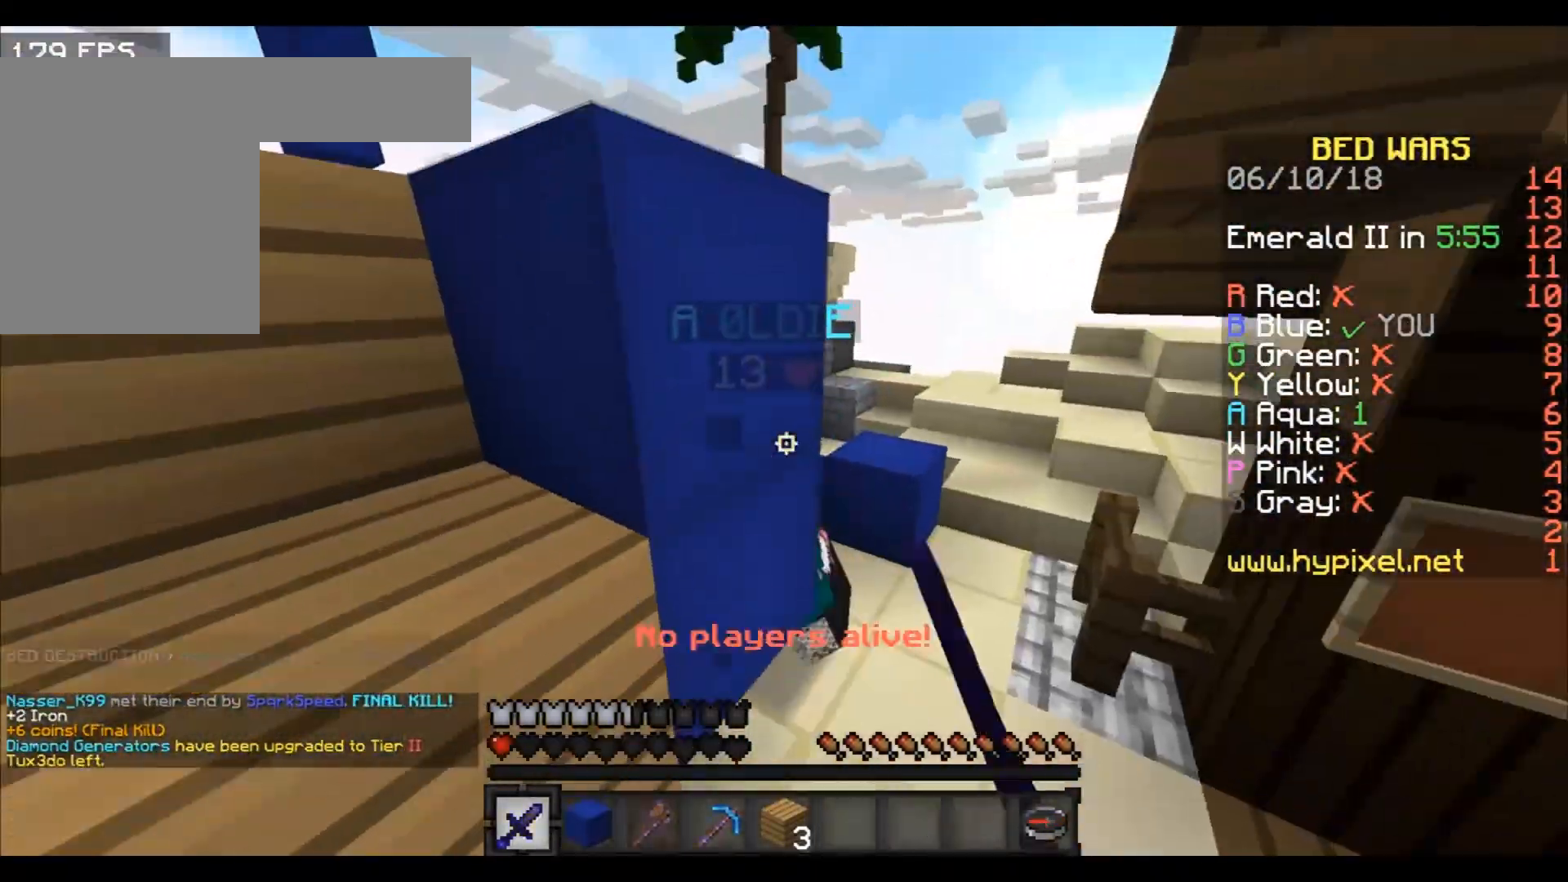
{"keys": ["a", "d", "w"], "events": [[33, "d", "down"], [100, "a", "down"], [100, "d", "up"], [233, "a", "up"], [333, "d", "down"], [500, "a", "down"]]}
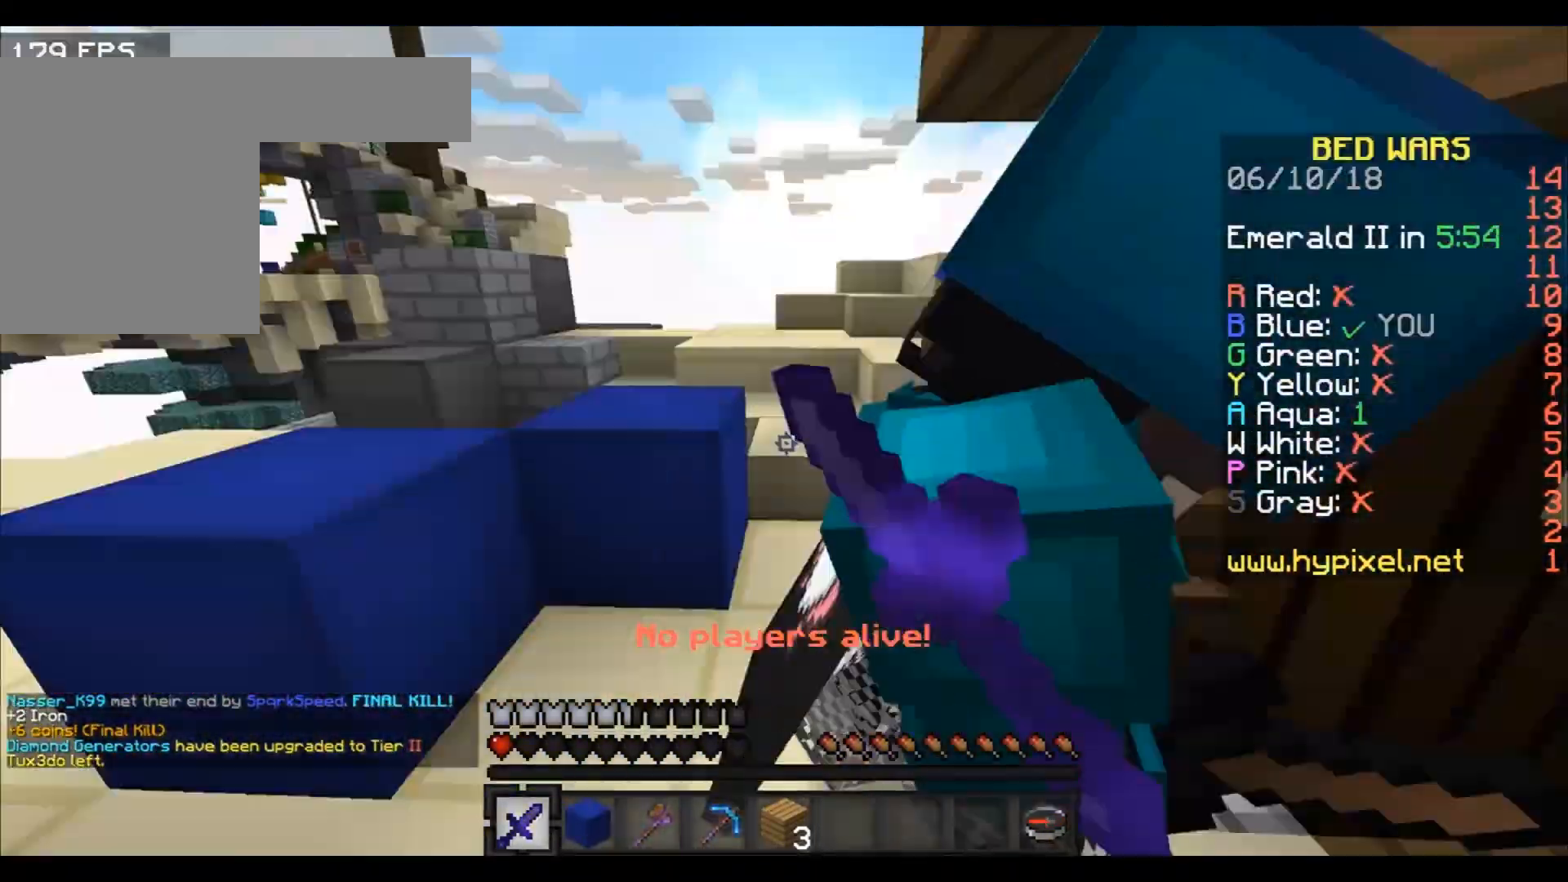
{"keys": ["d", "w"], "events": [[34, "d", "up"], [200, "a", "up"], [300, "d", "down"]]}
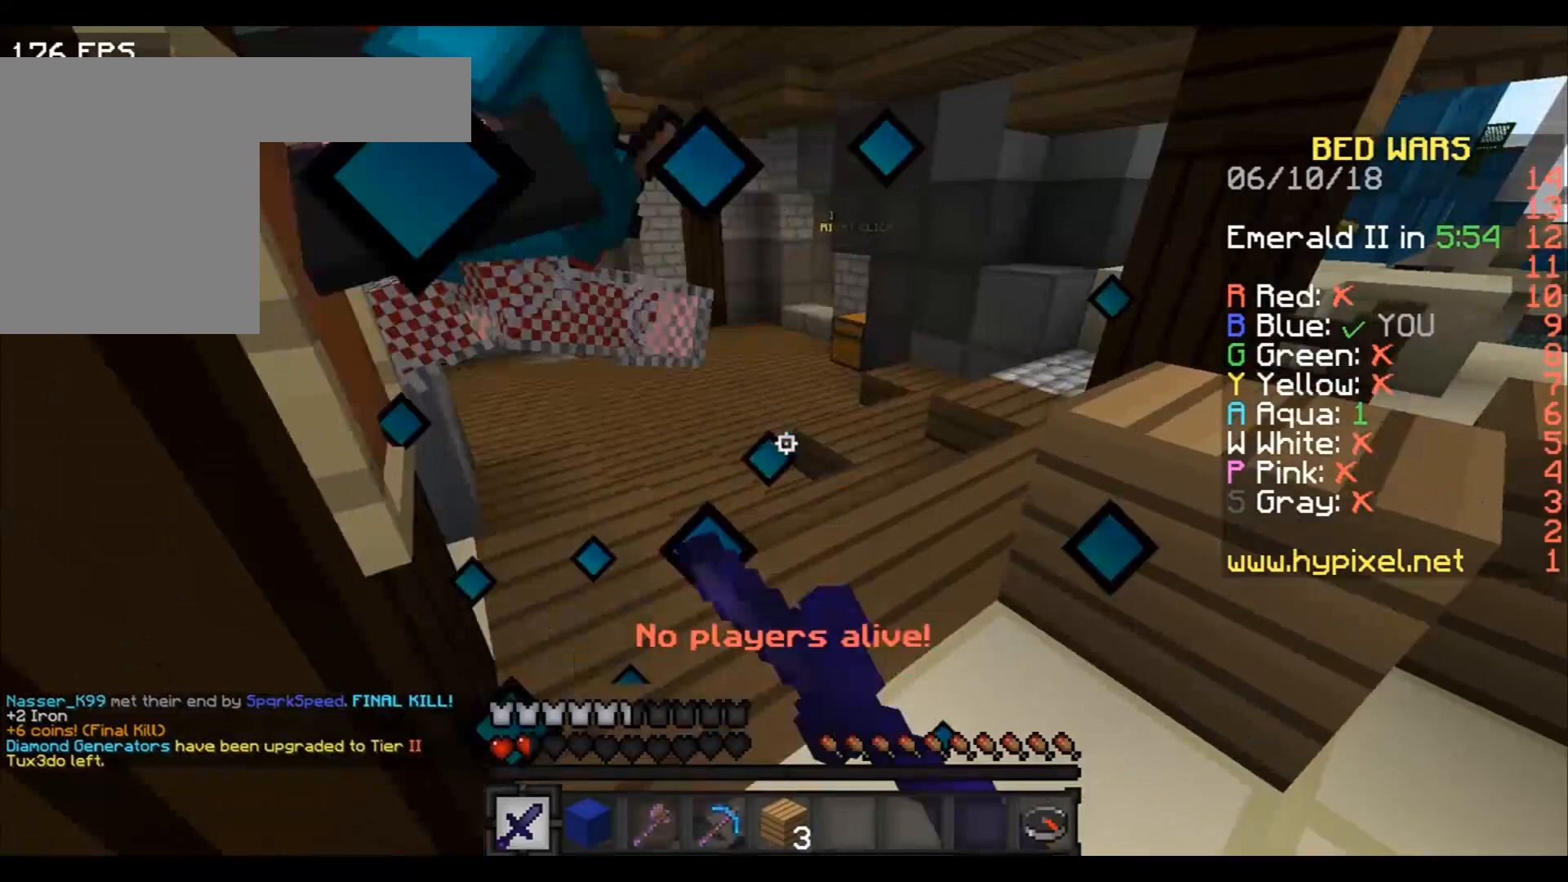
{"keys": ["d", "w"], "events": [[300, "a", "down"], [300, "d", "up"], [400, "a", "up"], [500, "d", "down"]]}
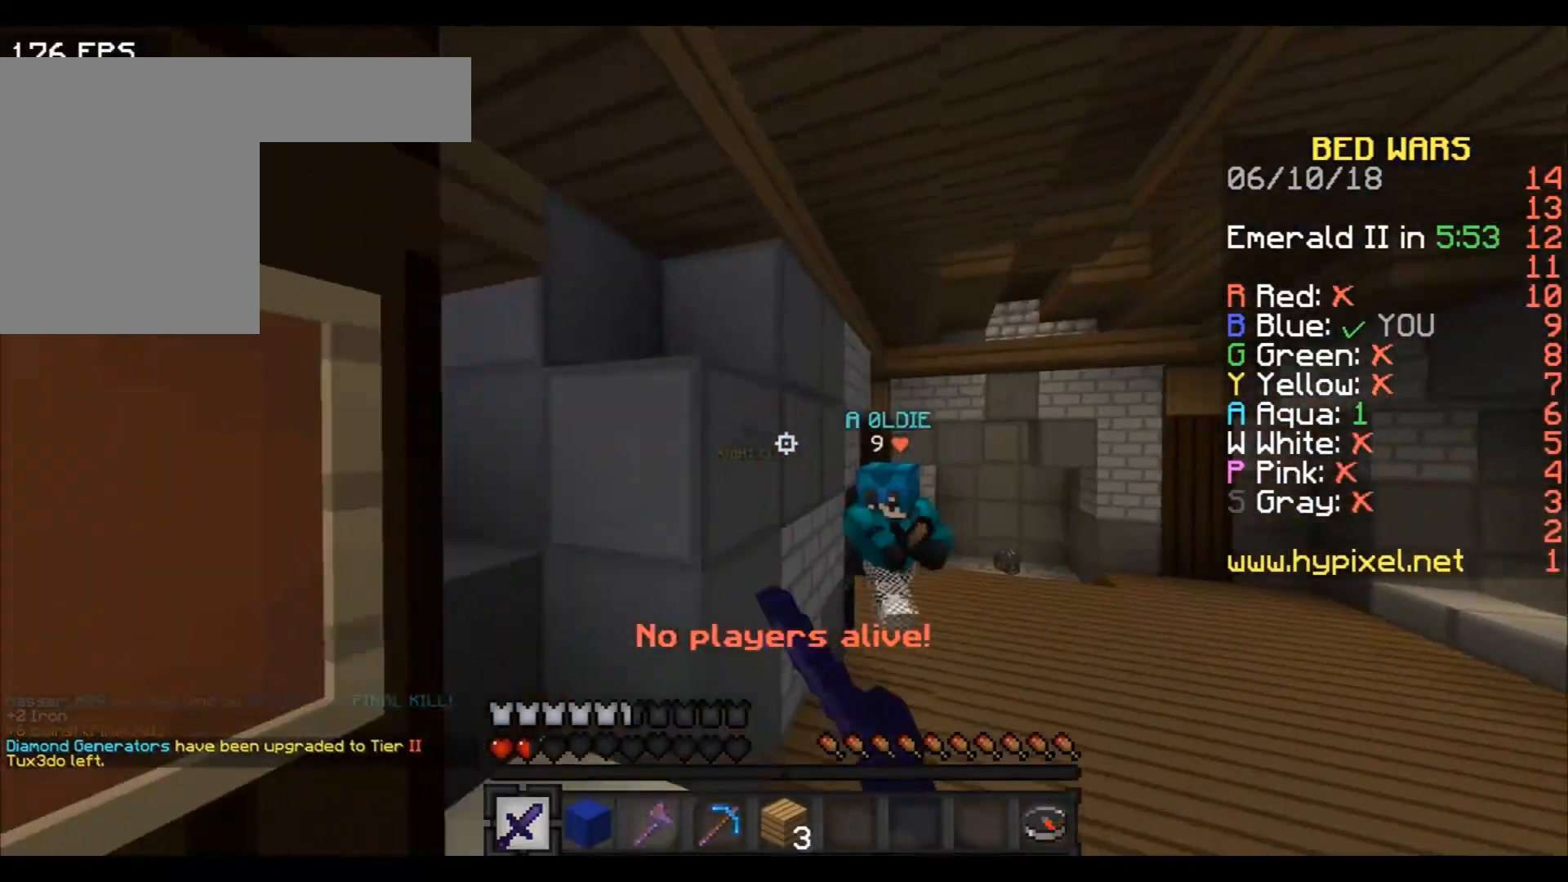
{"keys": ["d", "w"], "events": []}
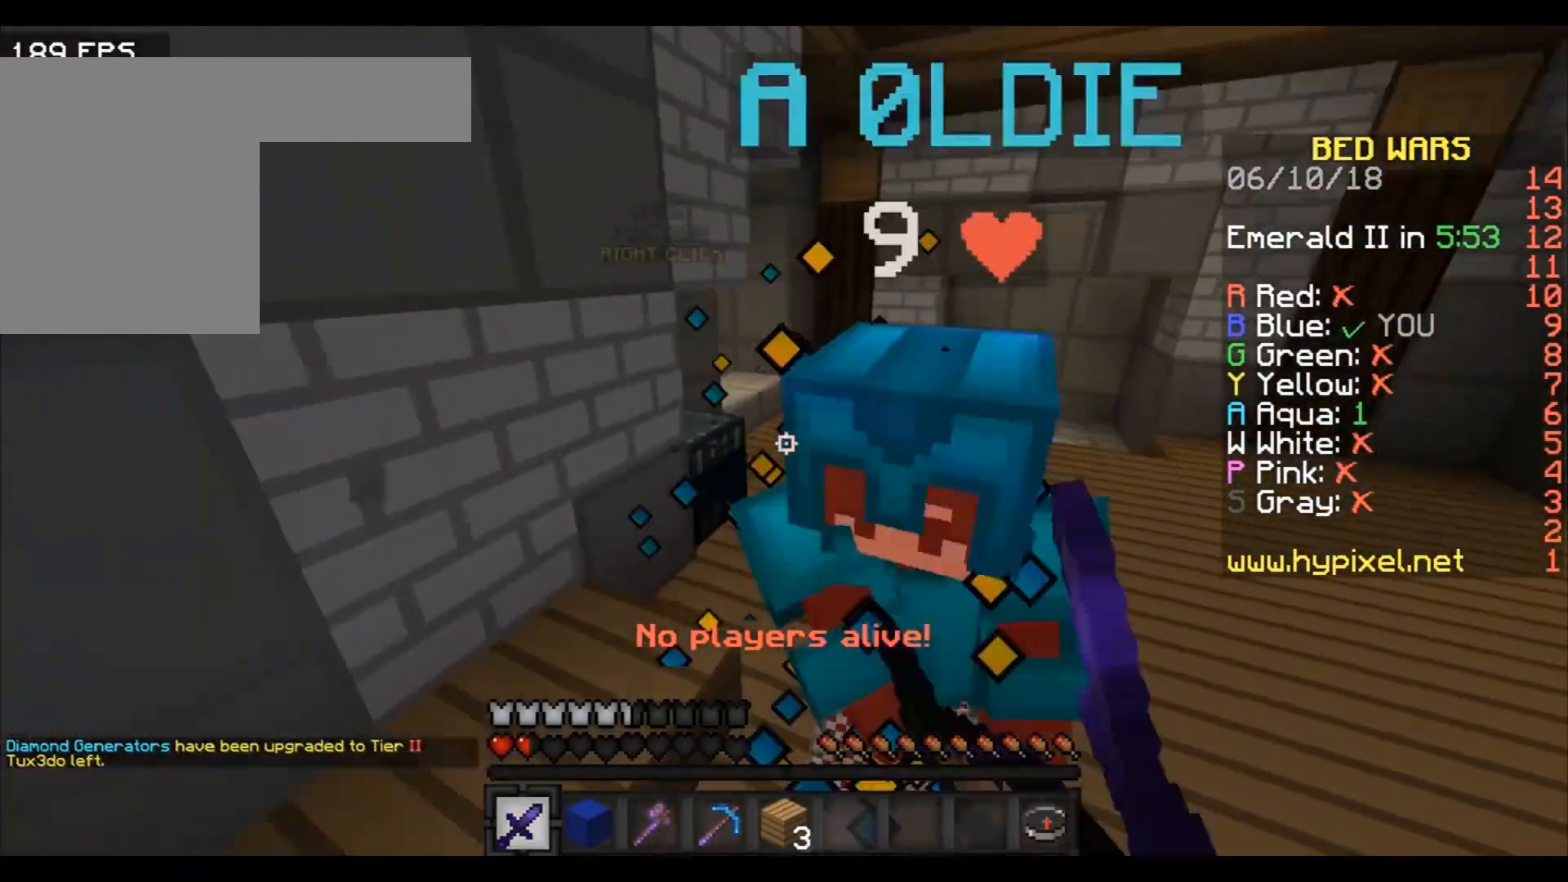
{"keys": ["w"], "events": [[33, "a", "down"], [33, "d", "up"], [33, "w", "up"], [133, "a", "up"], [133, "w", "down"], [333, "a", "down"], [400, "a", "up"]]}
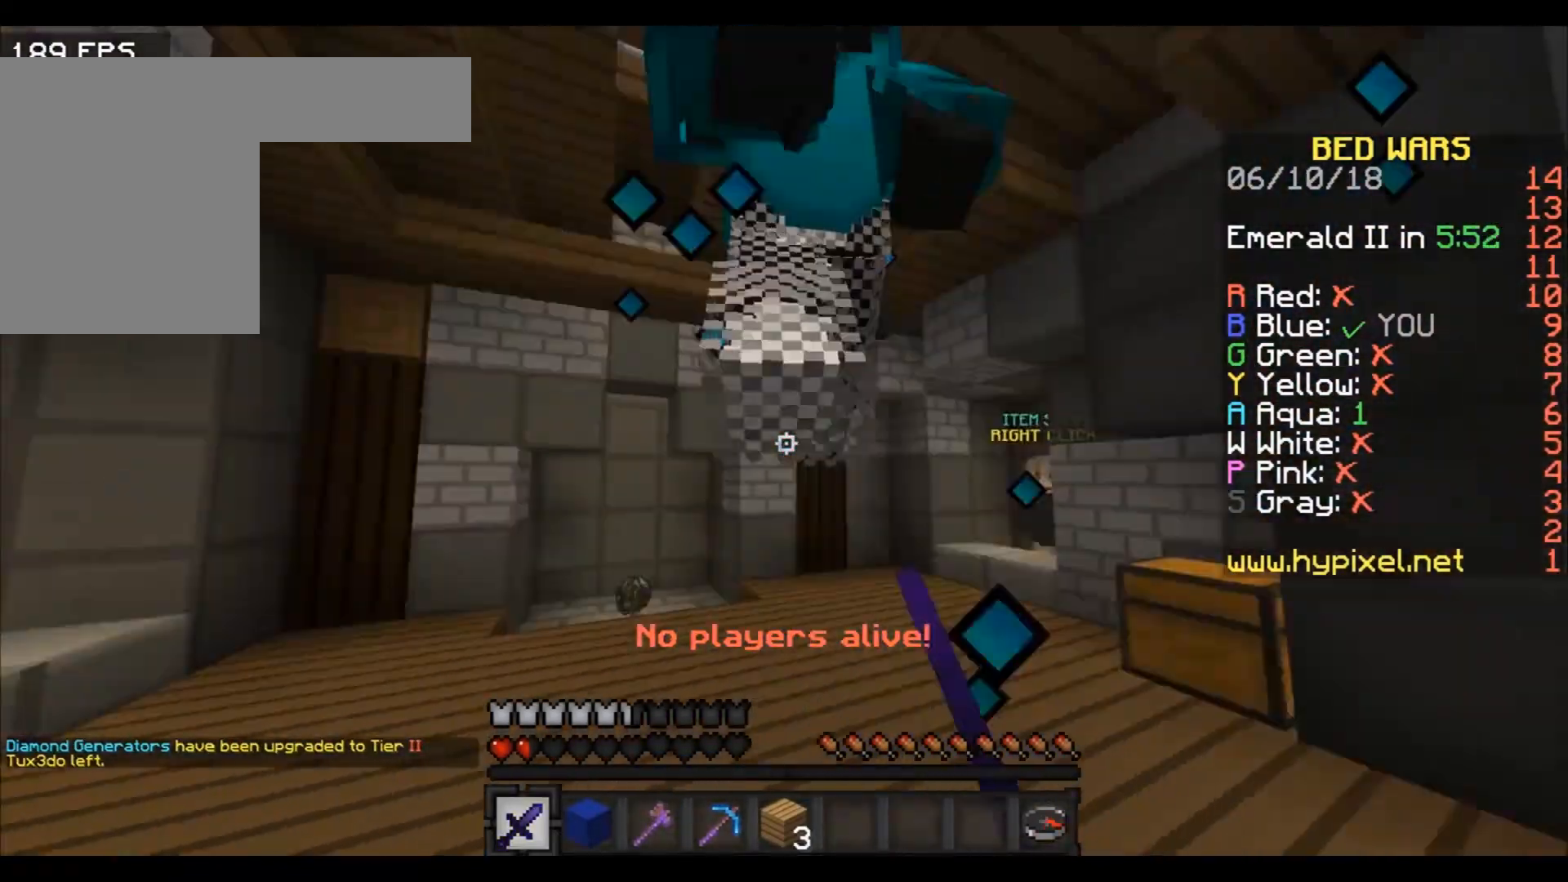
{"keys": ["w"], "events": [[234, "d", "down"], [334, "d", "up"], [401, "a", "down"], [501, "a", "up"]]}
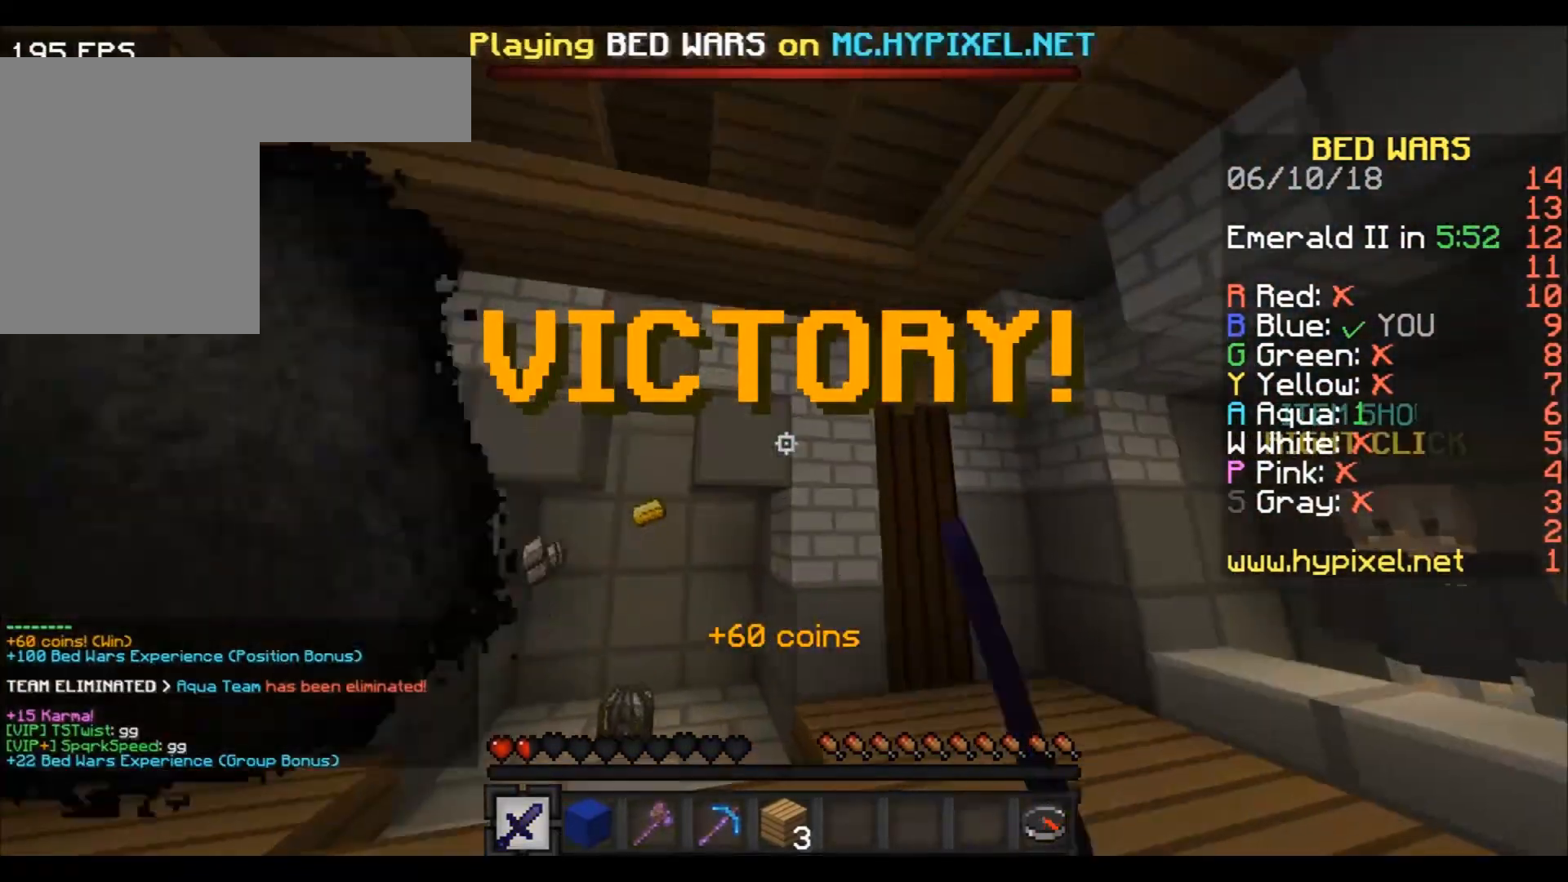
{"keys": ["w"], "events": []}
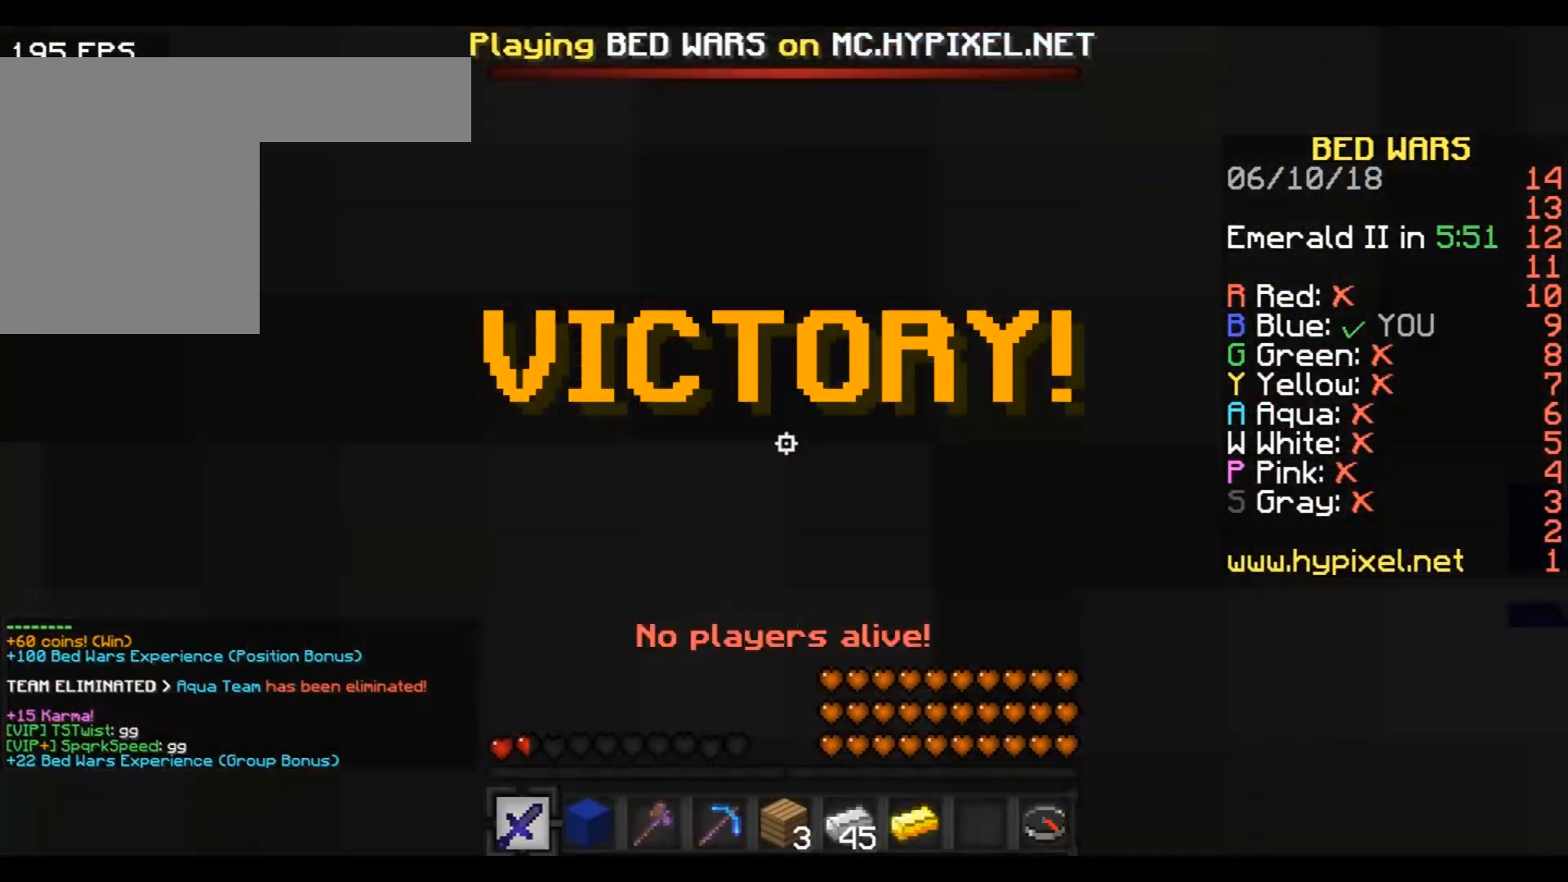
{"keys": ["w"], "events": []}
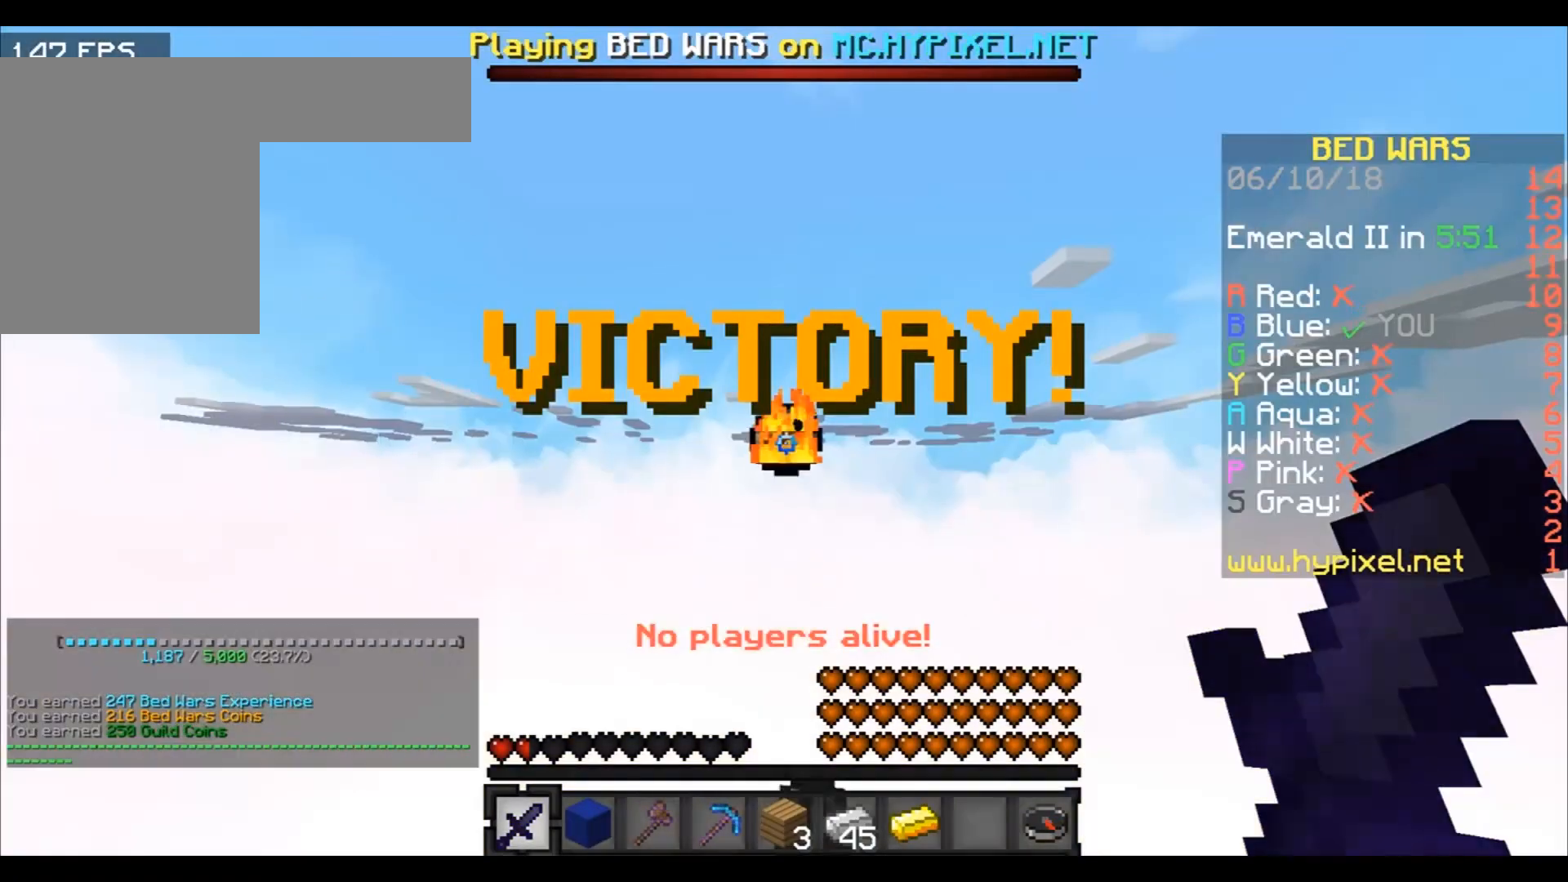
{"keys": ["w"], "events": []}
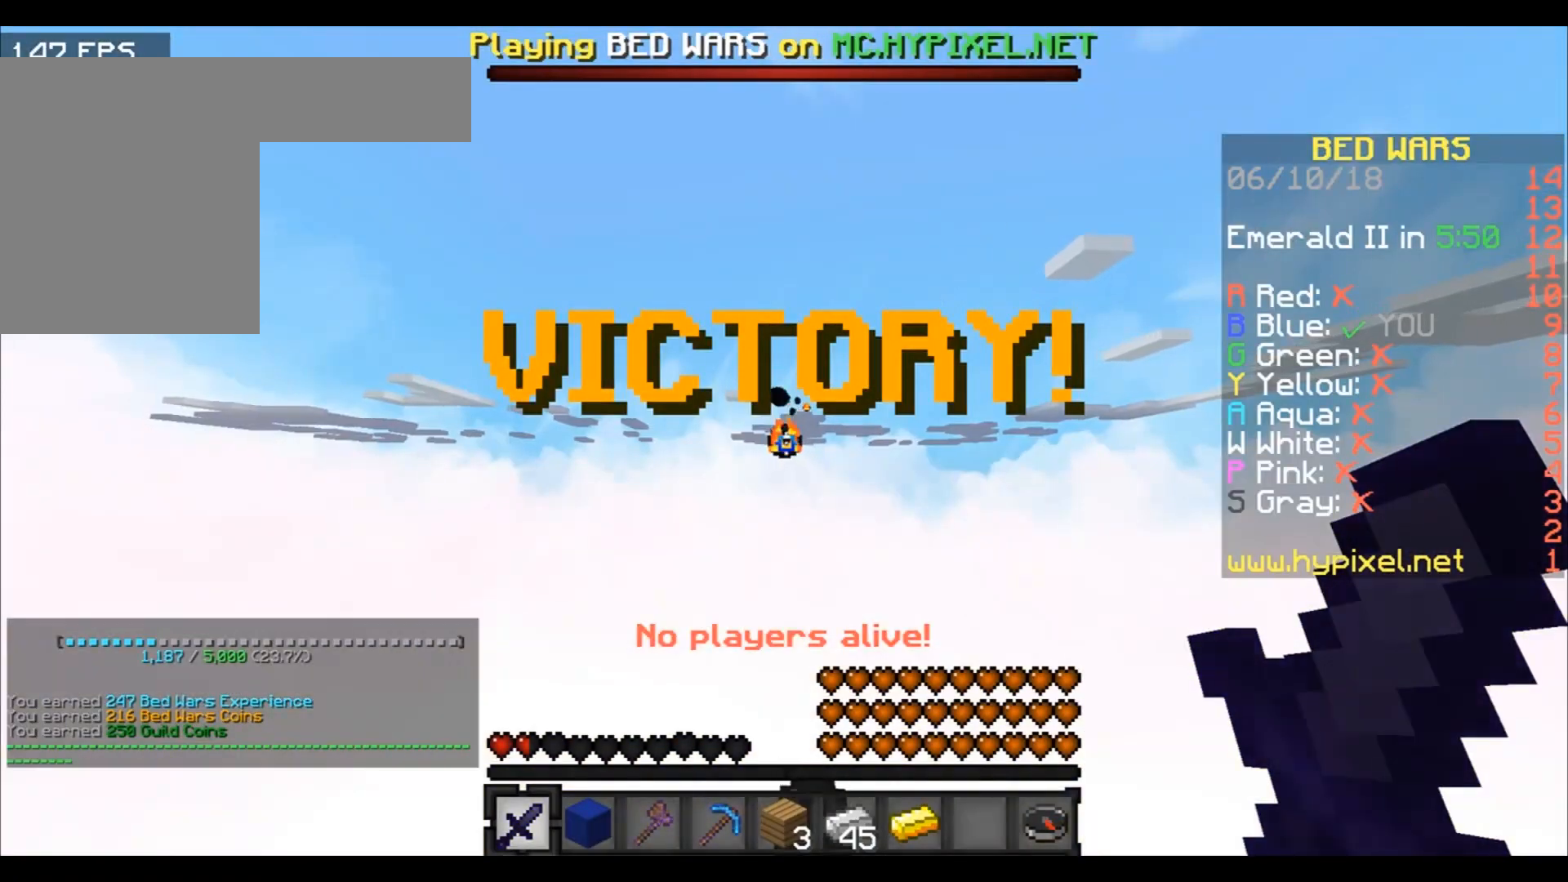
{"keys": ["a", "w"], "events": [[134, "a", "down"]]}
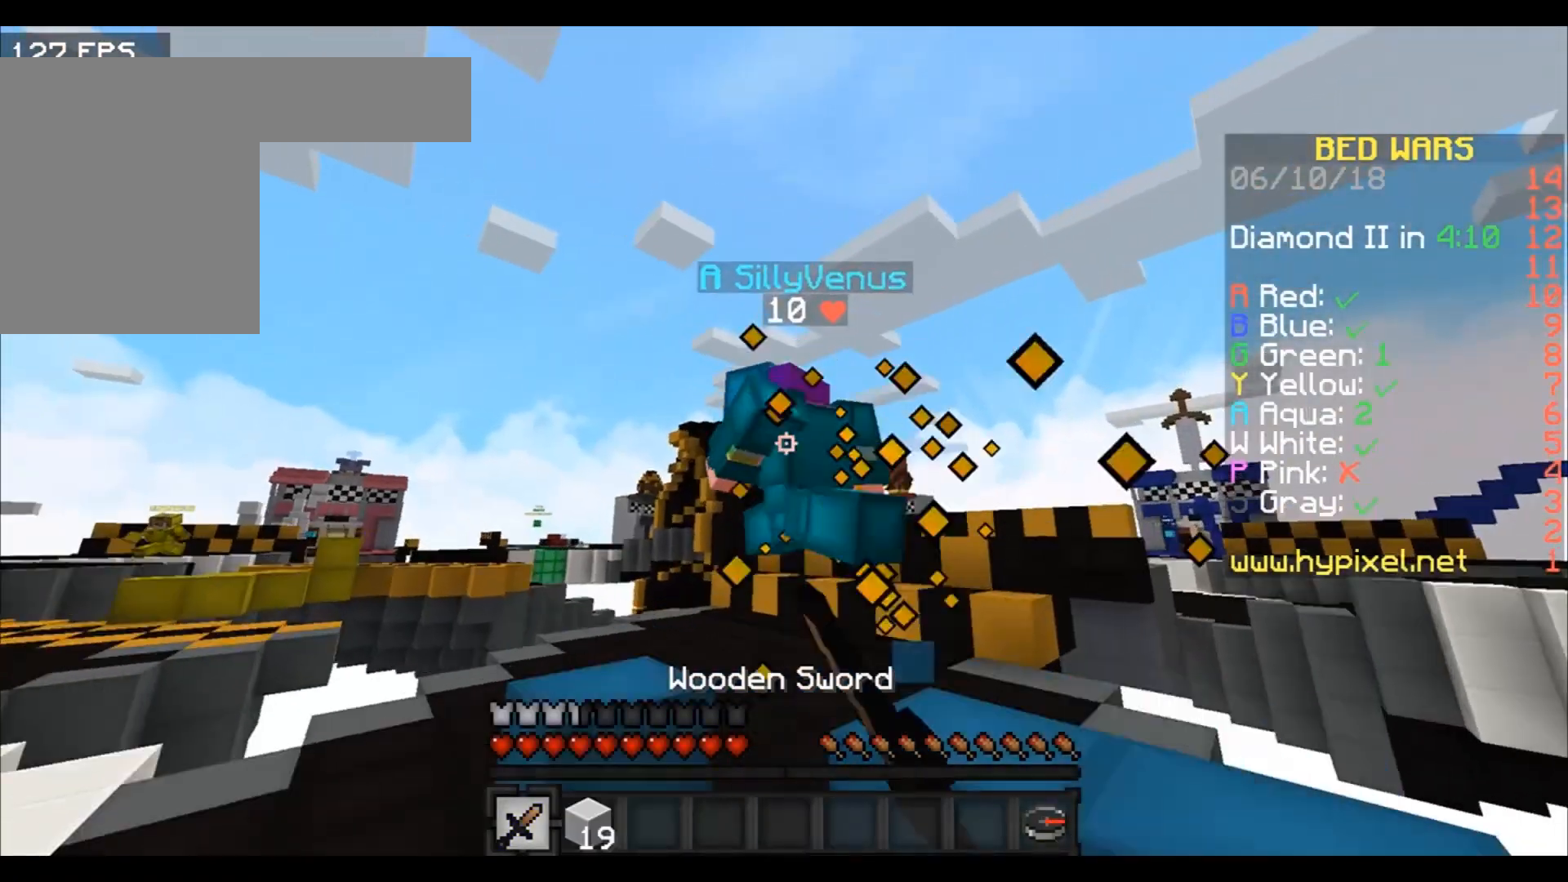
{"keys": ["w"], "events": [[167, "a", "up"]]}
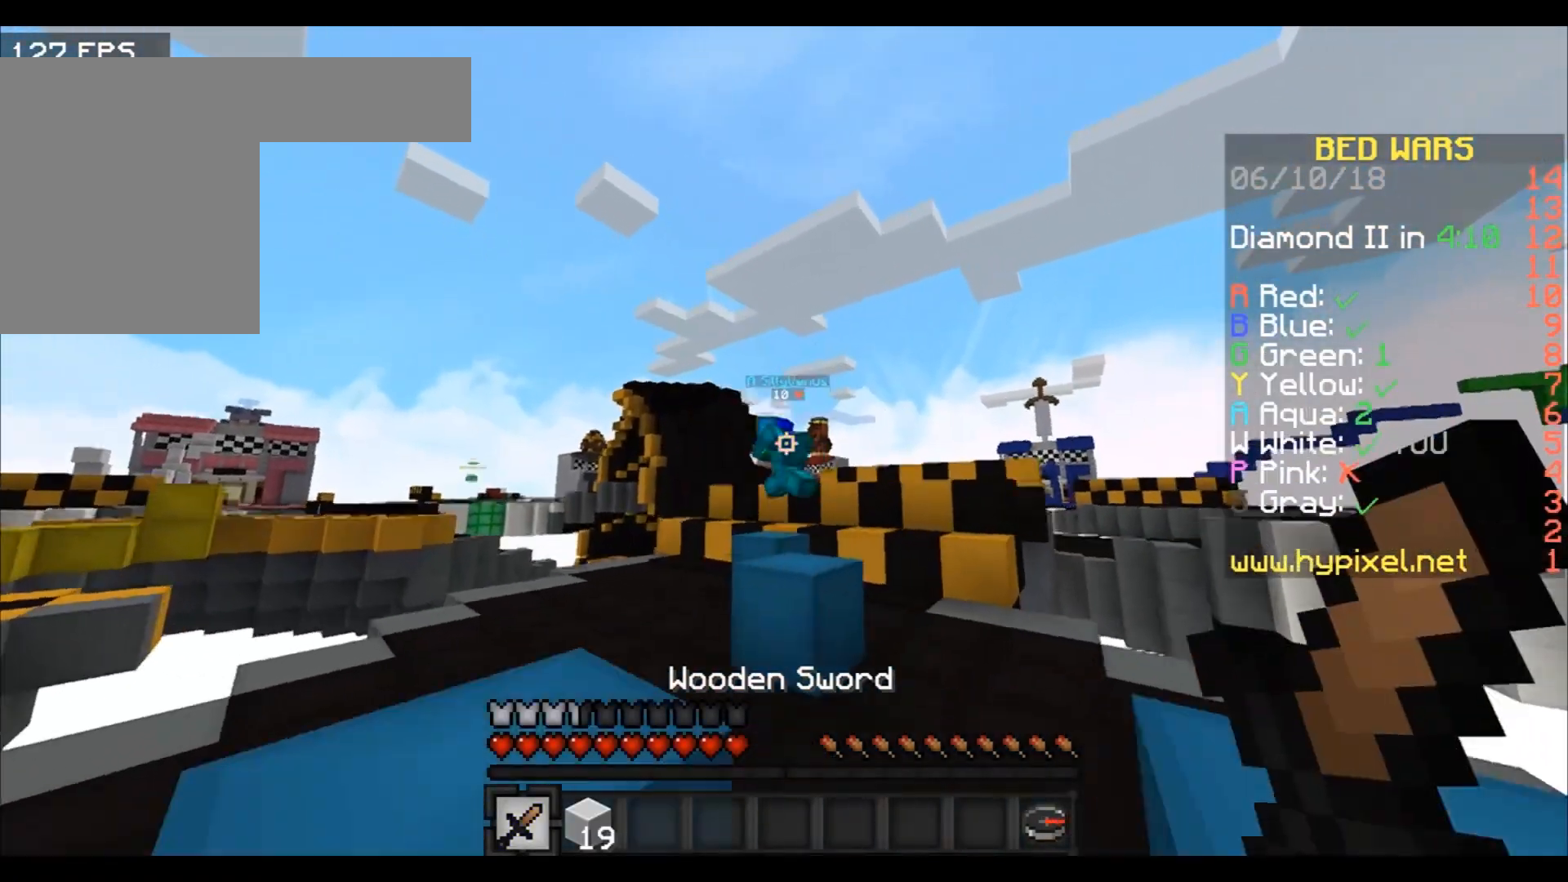
{"keys": ["a", "w"], "events": [[300, "a", "down"]]}
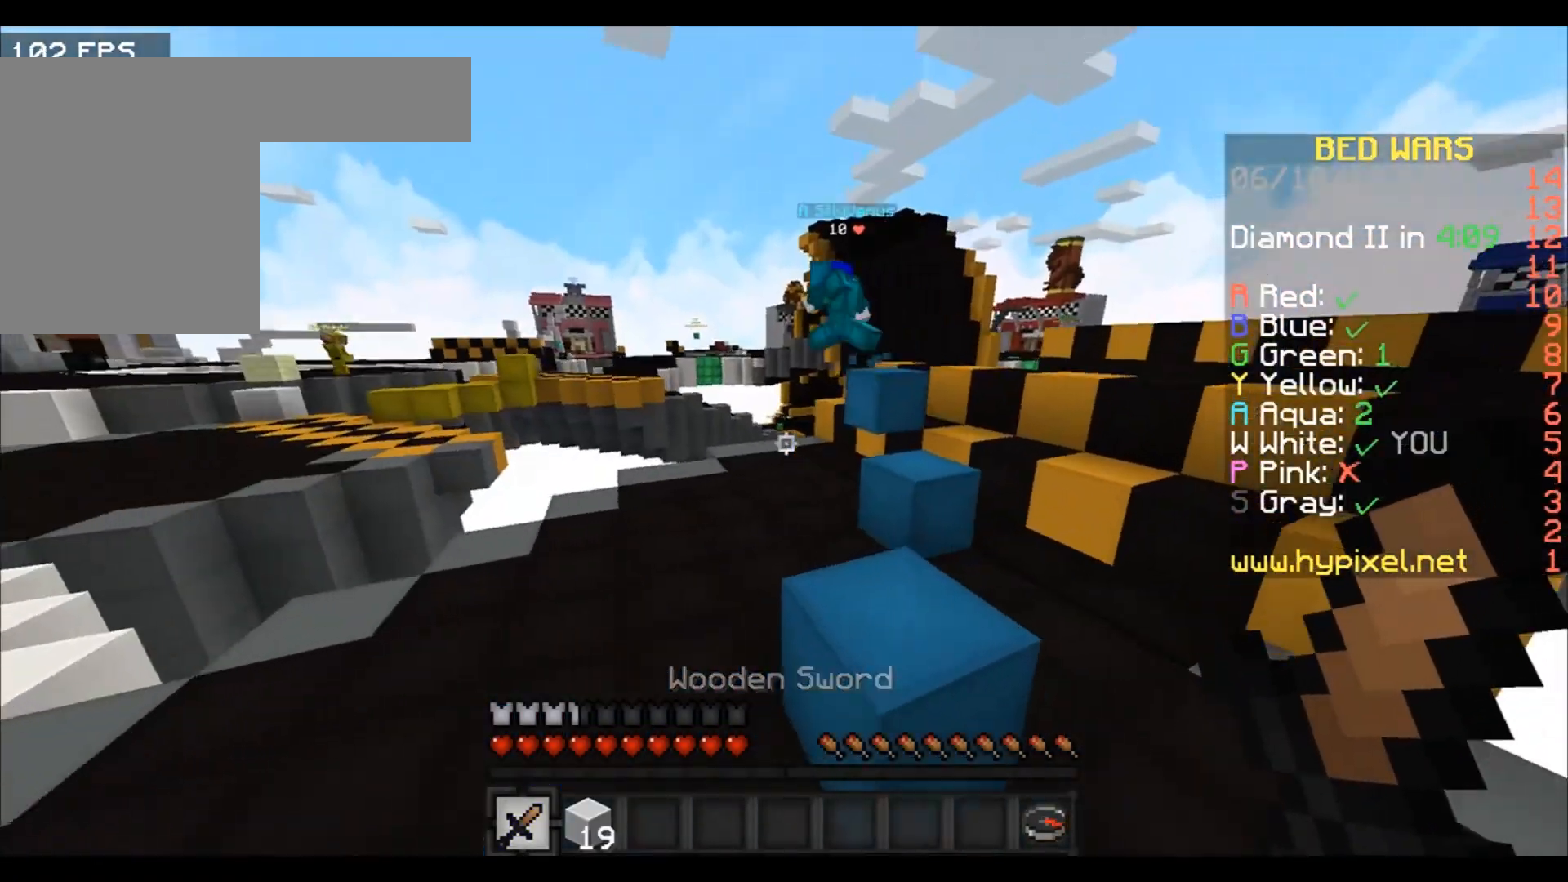
{"keys": ["w"], "events": [[467, "a", "up"]]}
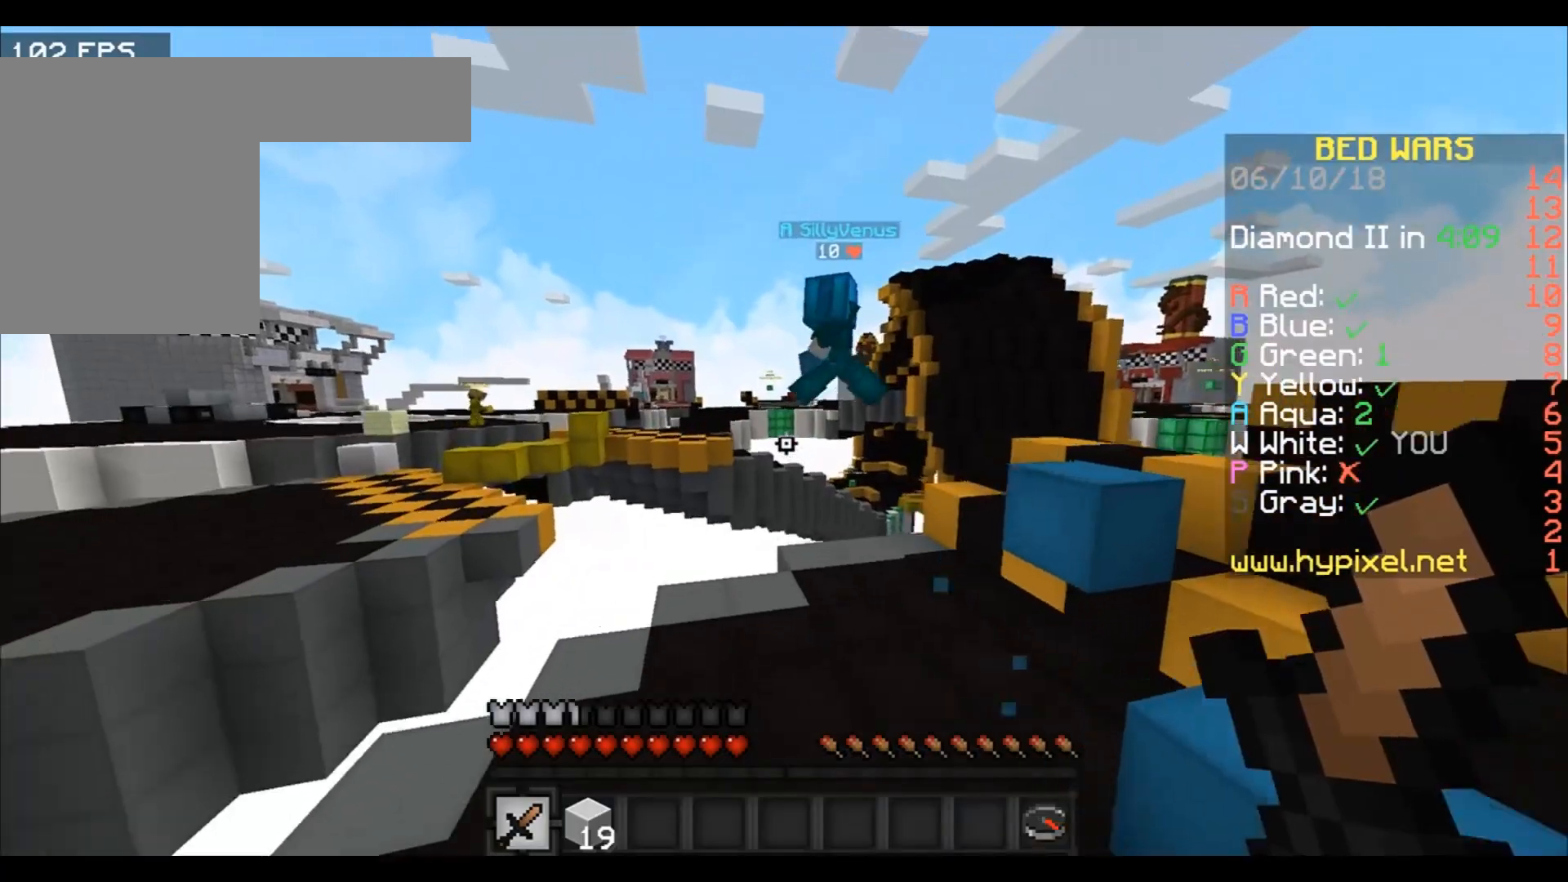
{"keys": ["w"], "events": []}
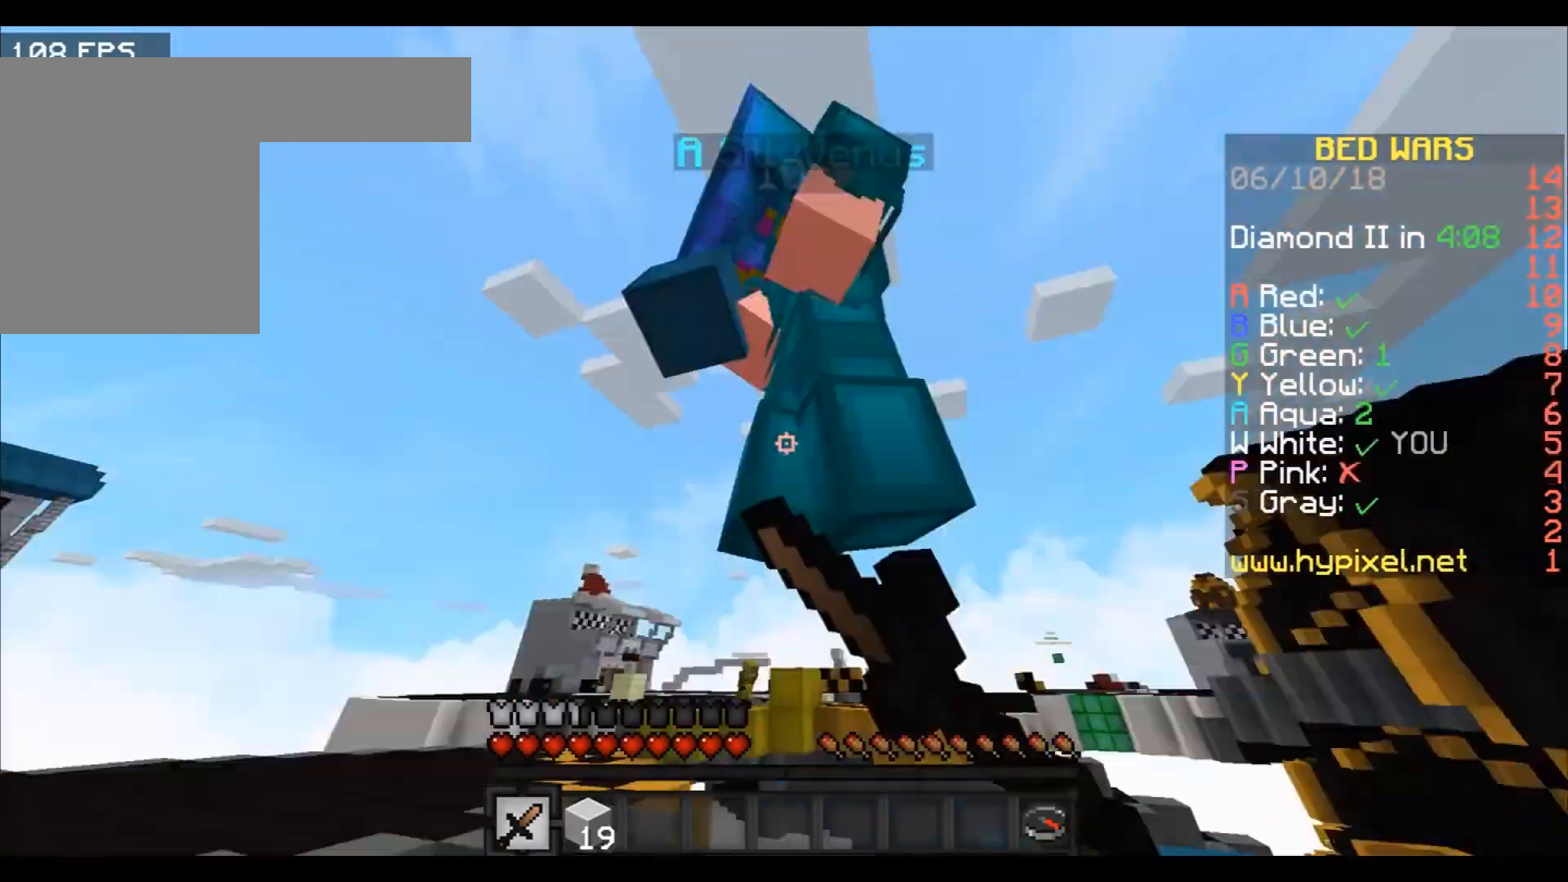
{"keys": ["a", "w"], "events": [[66, "a", "down"], [66, "w", "up"], [167, "w", "down"]]}
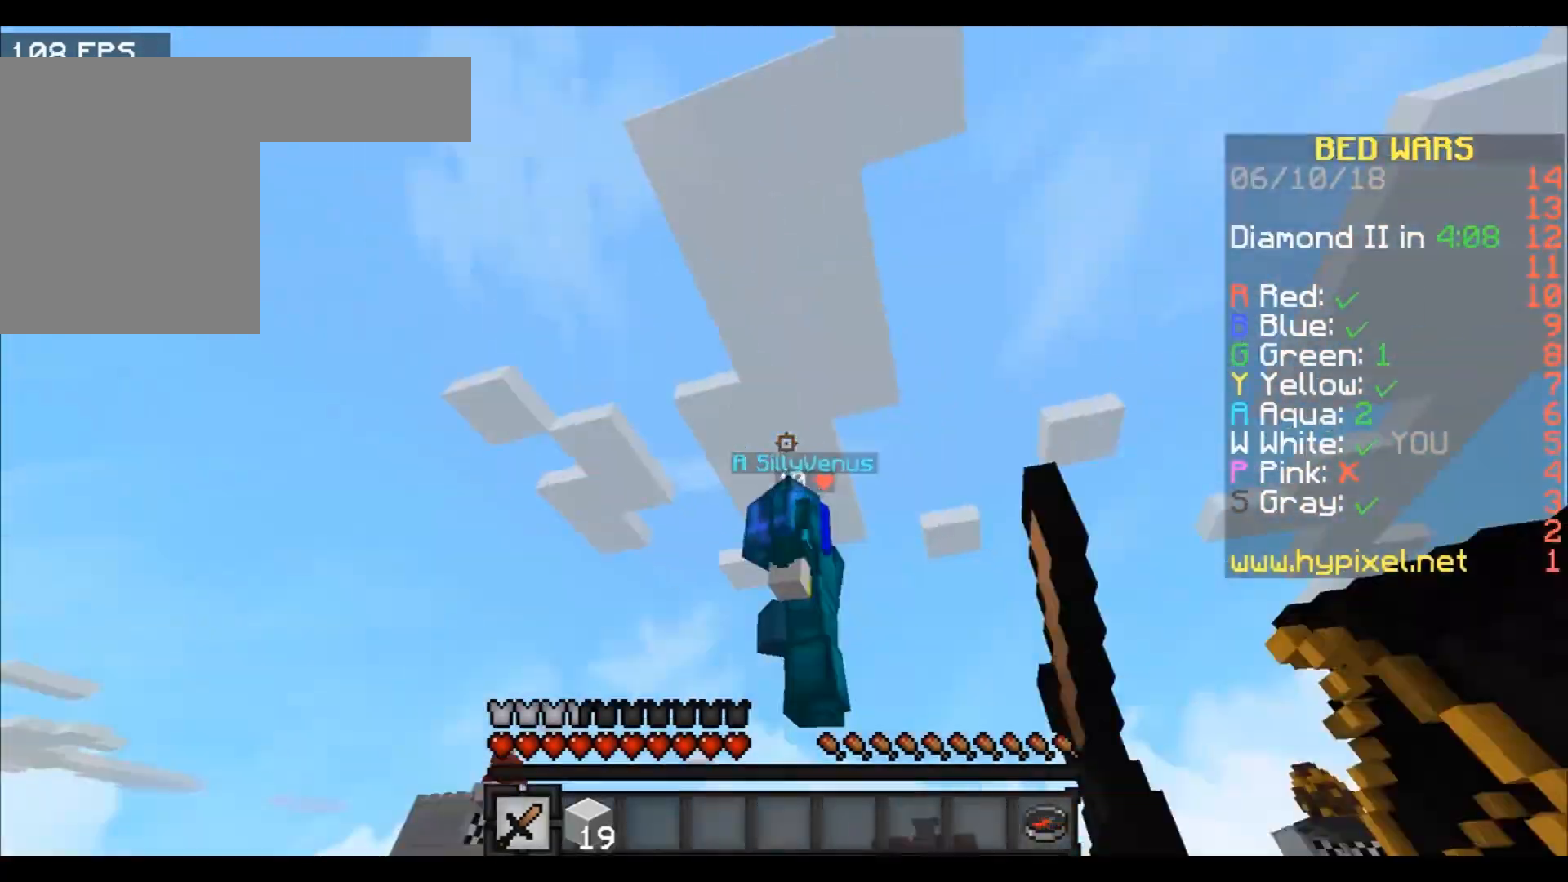
{"keys": ["a", "w"], "events": [[67, "w", "up"], [134, "d", "down"], [167, "a", "up"], [267, "w", "down"], [300, "d", "up"], [367, "a", "down"]]}
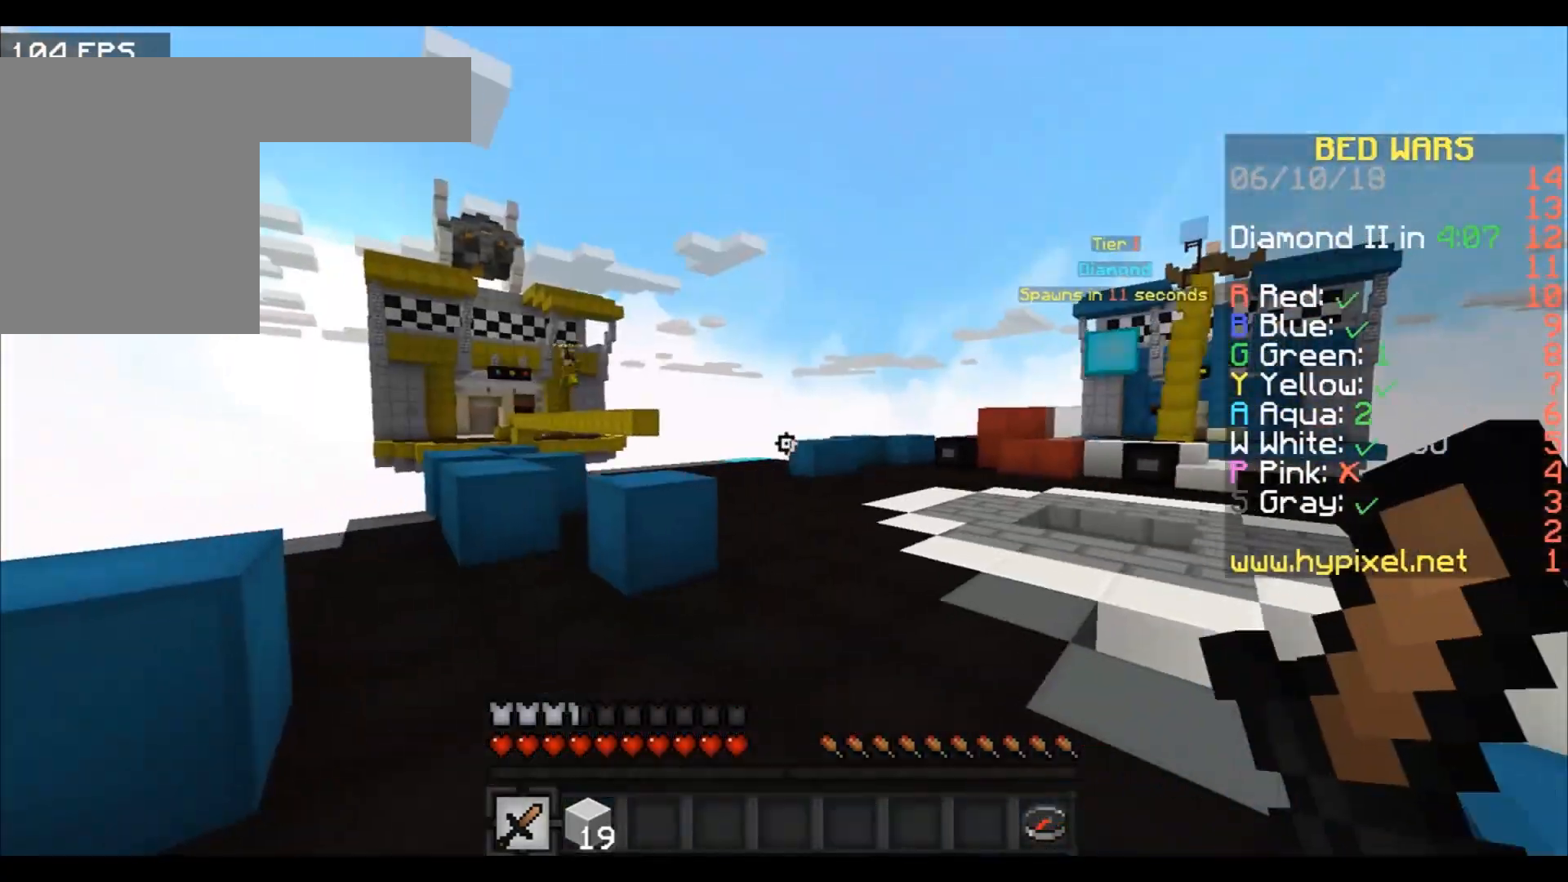
{"keys": ["w"], "events": [[367, "a", "up"]]}